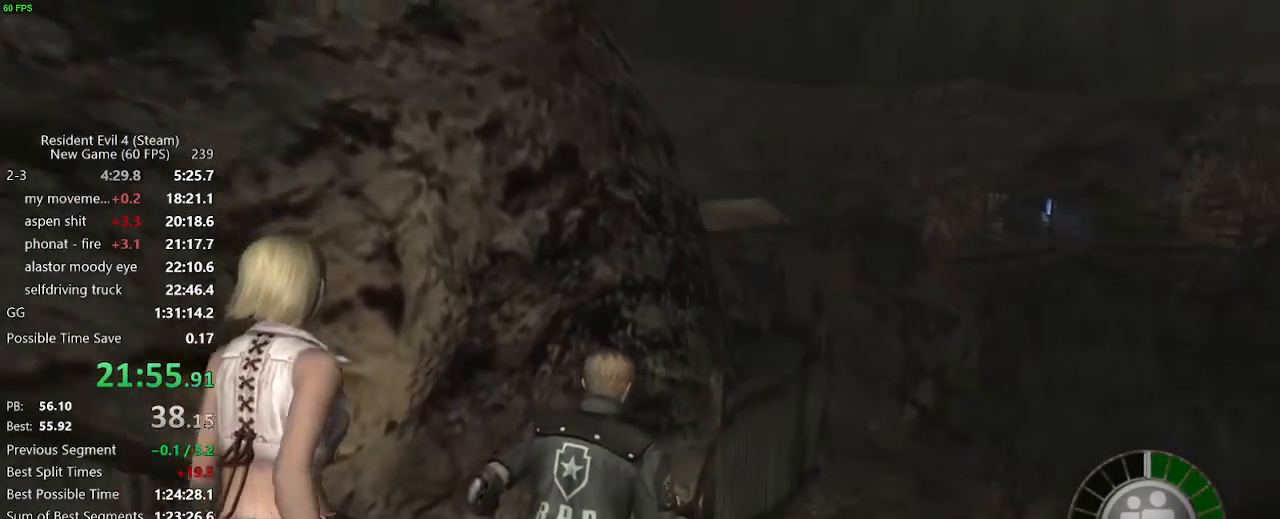
Gameplay with keyboard and mouse; each line is a JSON object with the keys and mouse buttons held at the frame after it. "events" lists presses ("down") and releases ("up") of "a", "backspace", "c", "ctrl_l", "ctrl_r", "d", "e", "f", "g", "q", "r", "return", "s", "shift_r", "space", "tab", "v", "w", "x", "z", "mouse_left", "mouse_wheel" and "mouse_right" between this image and that frame as [ms after this image, input, new state], when the widget could be followed in between. "mouse_left", "mouse_wheel", "mouse_right" = the "left", "wheel", "right" buttons of the "mouse" list. No other keys are recorded. "wheel" means that the mouse wheel is clicked or scrolled. Not read: mouse_move.
{"keys": ["w"], "mouse": [], "events": [[183, "d", "down"], [233, "d", "up"]]}
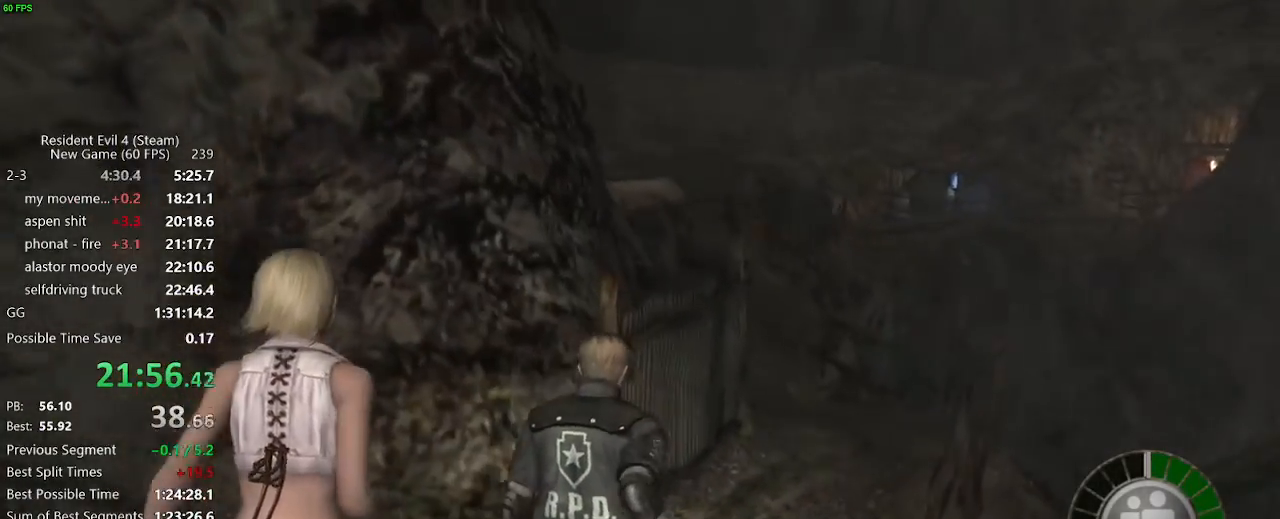
{"keys": ["w"], "mouse": [], "events": [[250, "d", "down"], [300, "d", "up"]]}
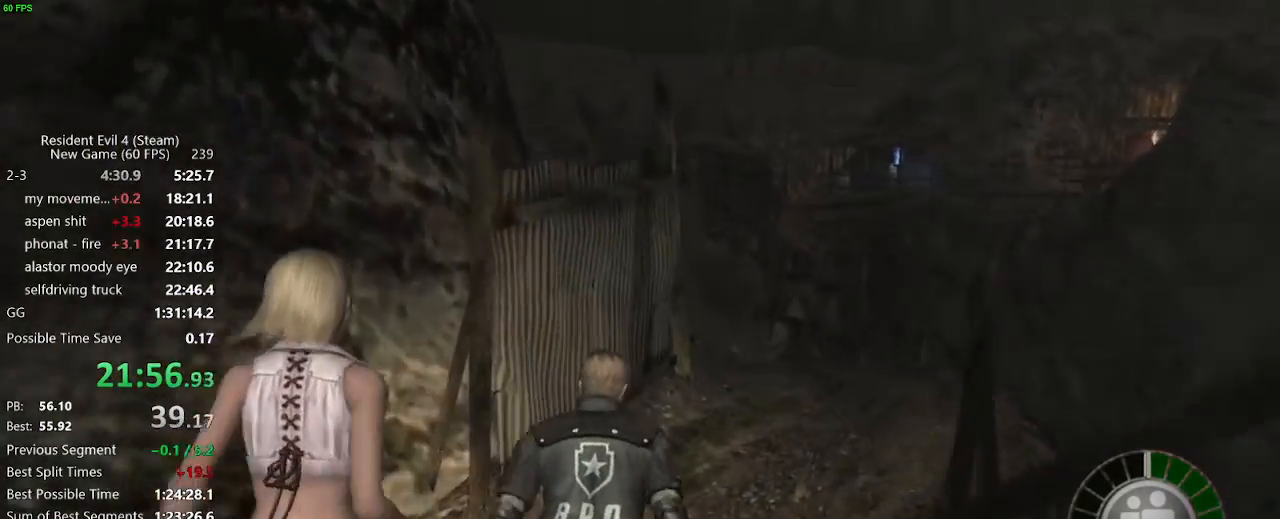
{"keys": ["w"], "mouse": [], "events": []}
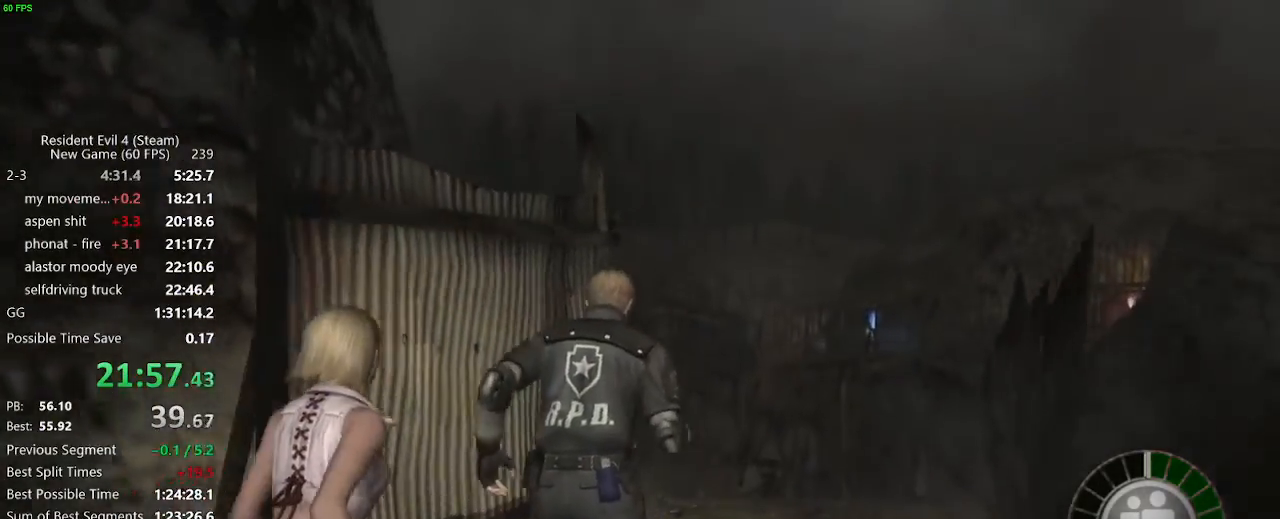
{"keys": ["w"], "mouse": [], "events": []}
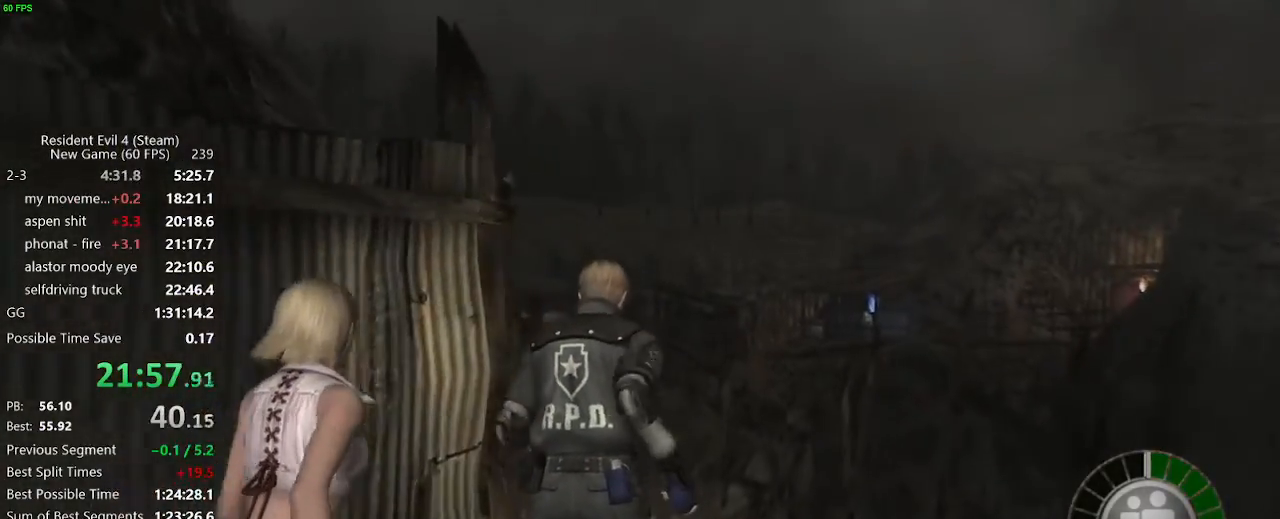
{"keys": ["w"], "mouse": [], "events": [[200, "a", "down"], [300, "a", "up"]]}
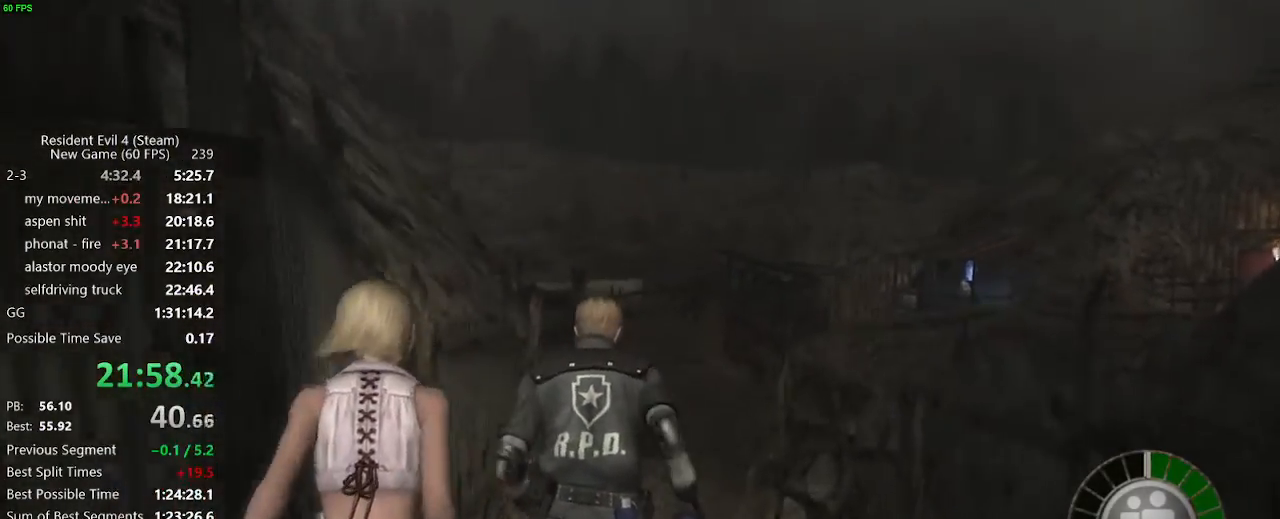
{"keys": ["w"], "mouse": [], "events": [[83, "a", "down"], [133, "a", "up"]]}
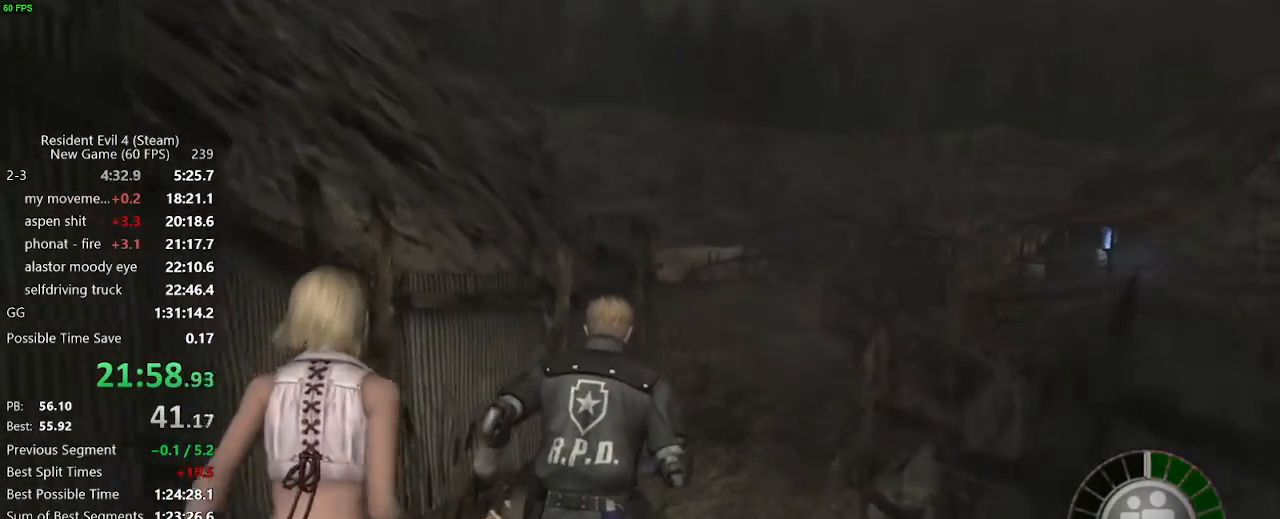
{"keys": ["w"], "mouse": [], "events": []}
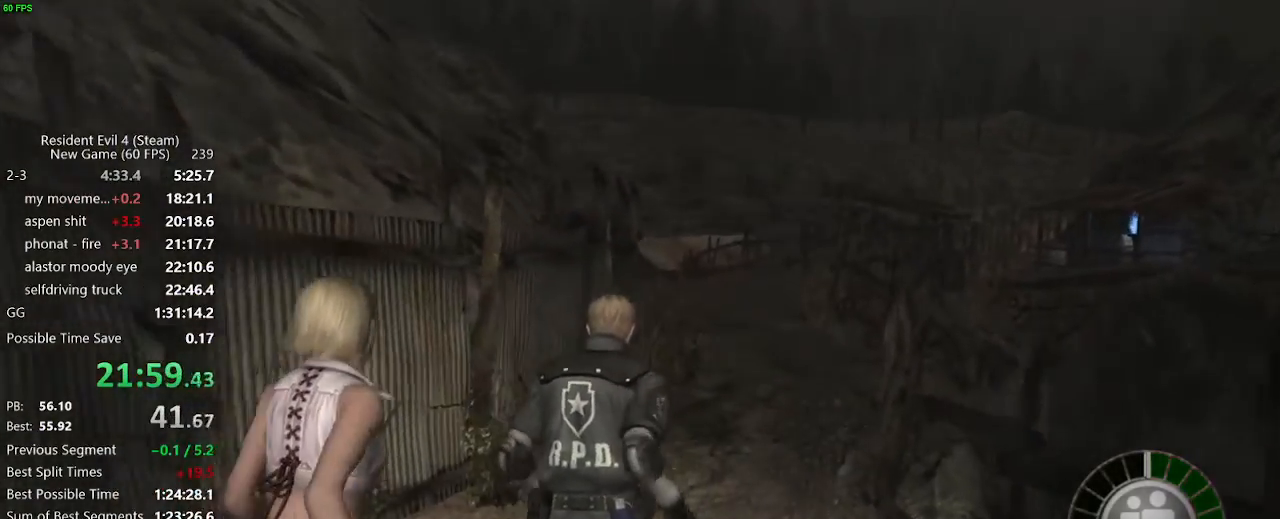
{"keys": ["w"], "mouse": [], "events": [[167, "a", "down"], [217, "a", "up"]]}
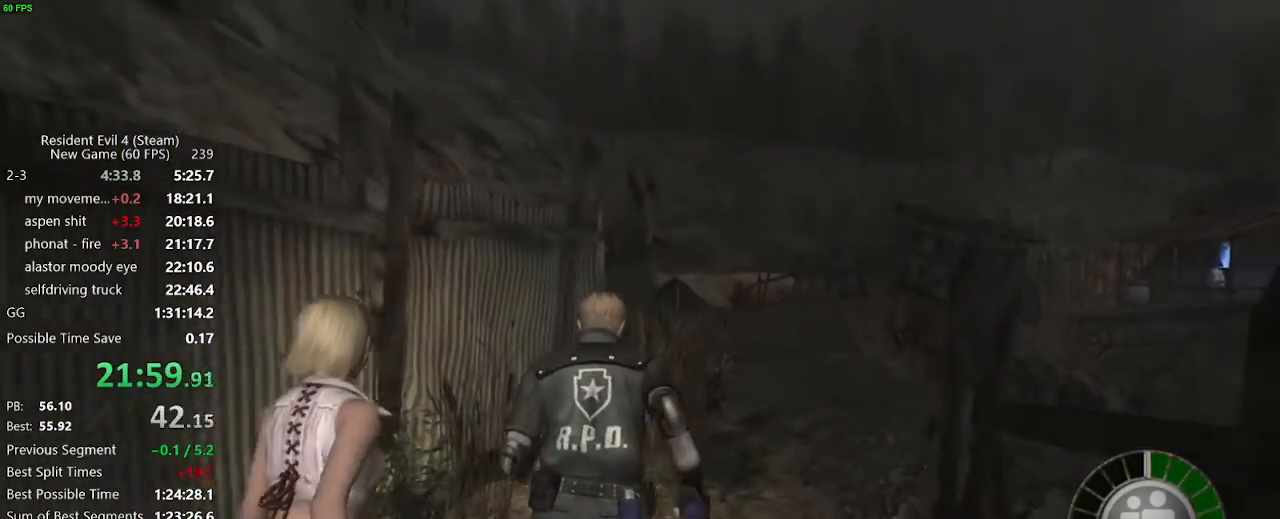
{"keys": ["w"], "mouse": [], "events": []}
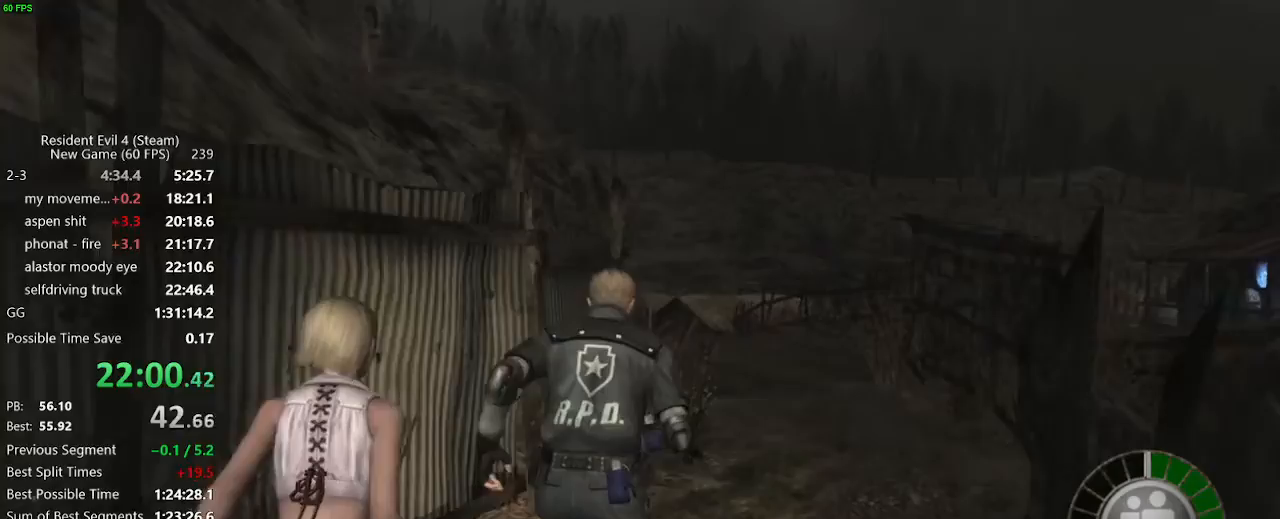
{"keys": ["w"], "mouse": [], "events": [[100, "a", "down"], [150, "a", "up"]]}
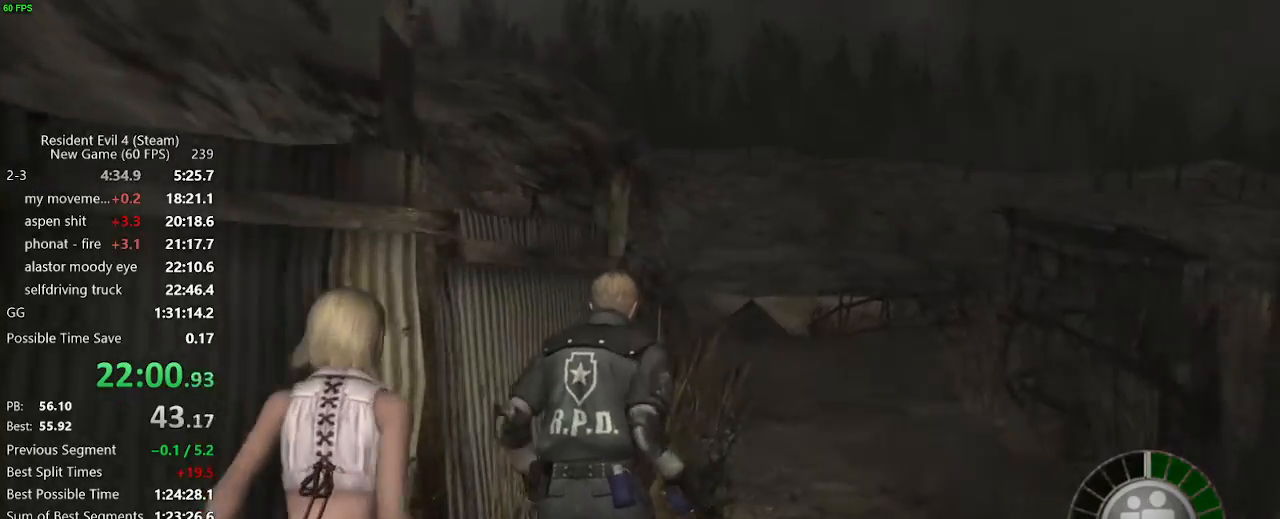
{"keys": ["w"], "mouse": [], "events": []}
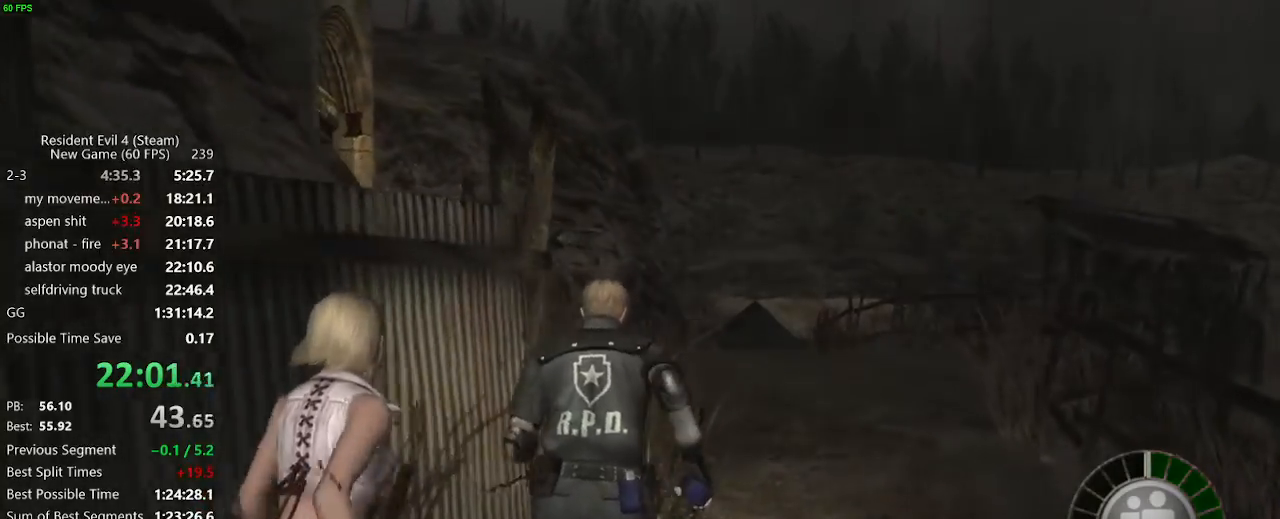
{"keys": ["w"], "mouse": [], "events": [[217, "a", "down"], [367, "a", "up"]]}
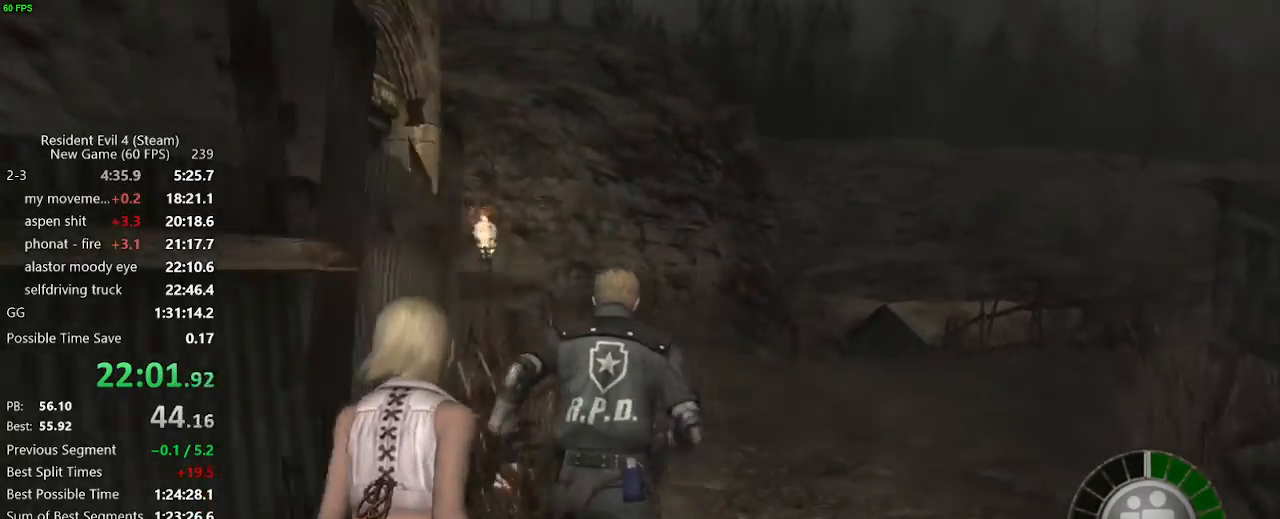
{"keys": ["w"], "mouse": [], "events": [[100, "a", "down"], [233, "a", "up"]]}
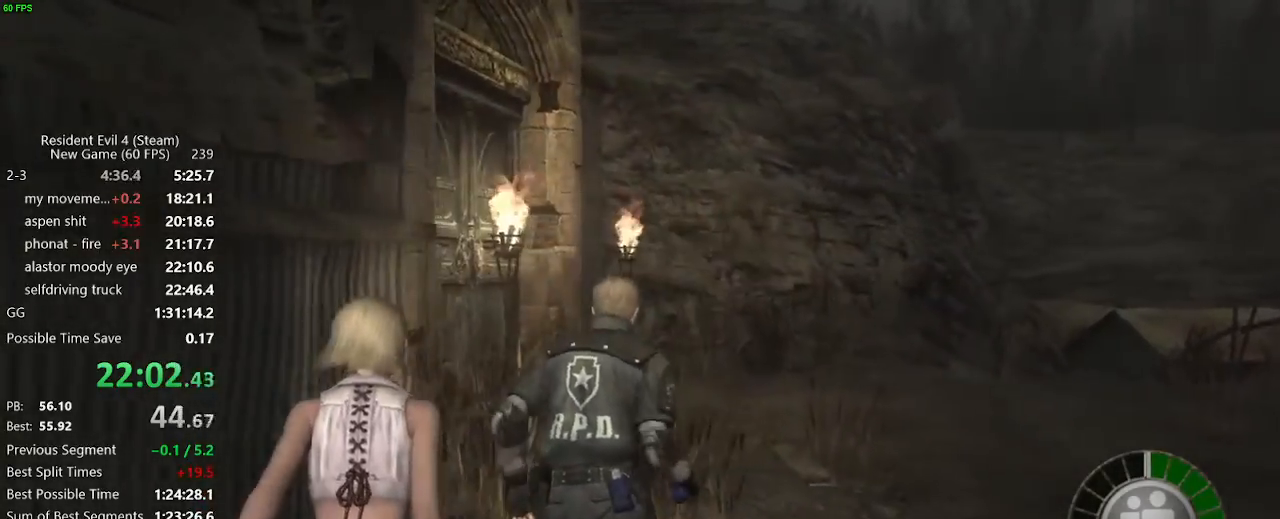
{"keys": ["a", "w"], "mouse": [], "events": [[17, "a", "down"], [117, "a", "up"], [483, "a", "down"]]}
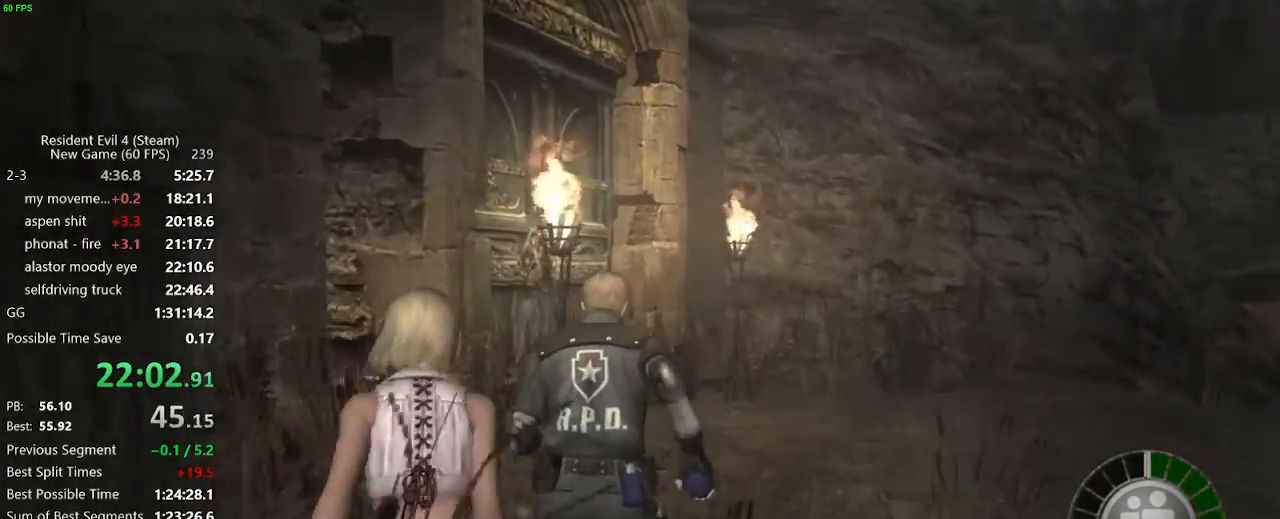
{"keys": ["w"], "mouse": [], "events": [[83, "a", "up"]]}
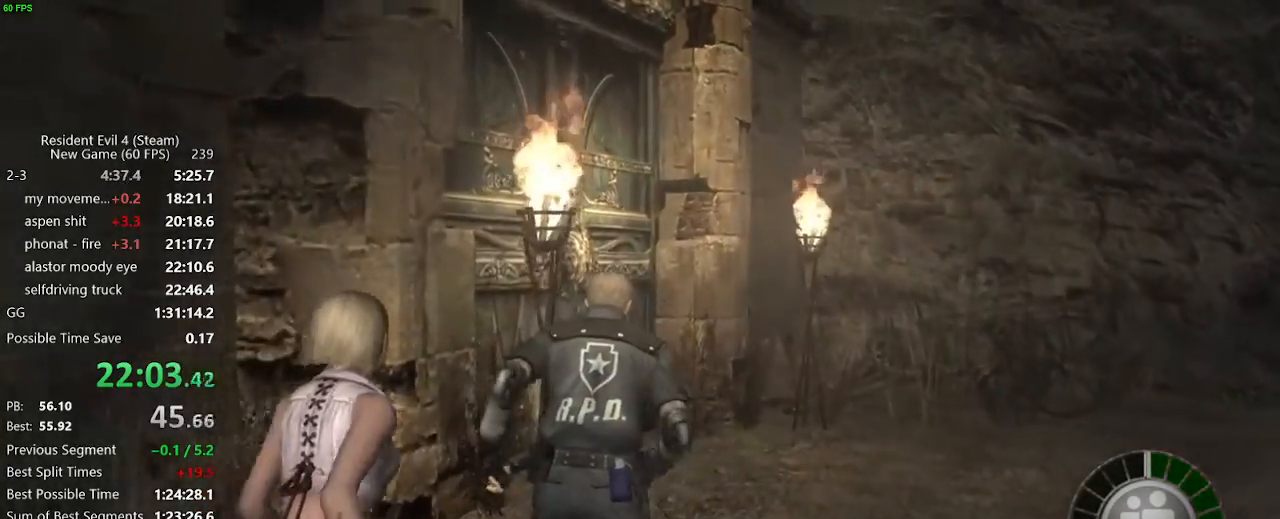
{"keys": ["w"], "mouse": [], "events": [[233, "a", "down"], [467, "a", "up"]]}
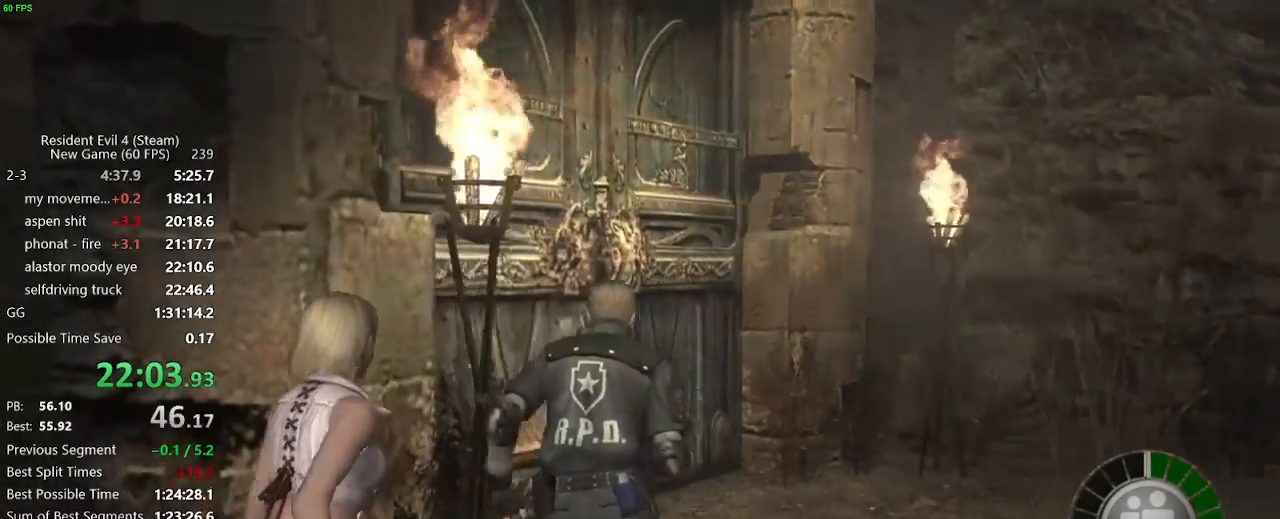
{"keys": ["w"], "mouse": [], "events": [[167, "a", "down"], [250, "a", "up"]]}
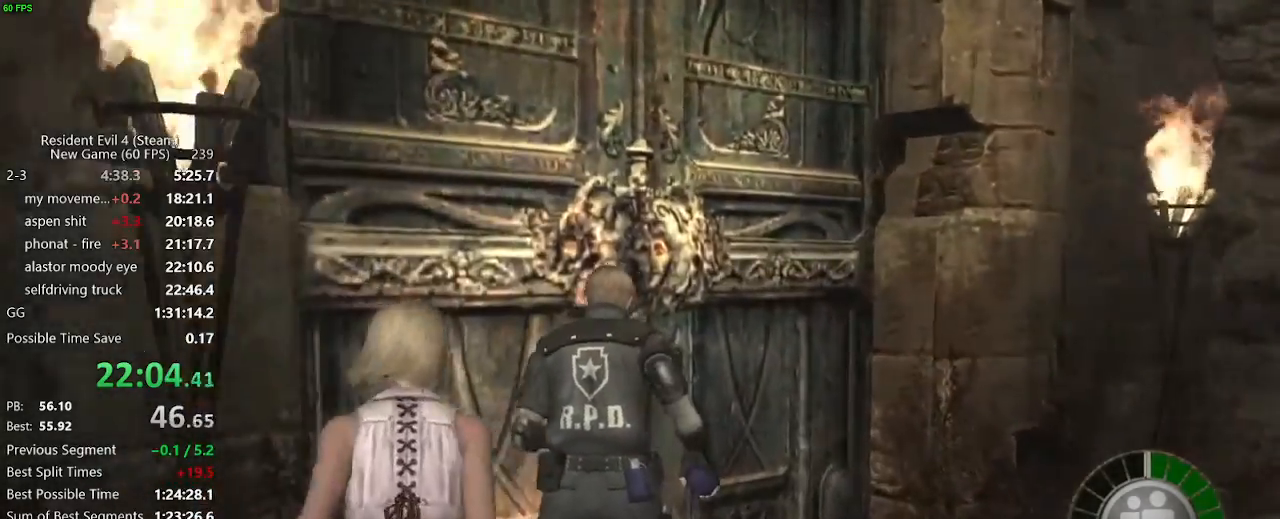
{"keys": ["return"], "mouse": [], "events": [[33, "tab", "down"], [83, "tab", "up"], [83, "w", "up"], [133, "e", "down"], [217, "e", "up"], [317, "e", "down"], [367, "e", "up"], [417, "return", "down"], [450, "return", "up"], [500, "return", "down"]]}
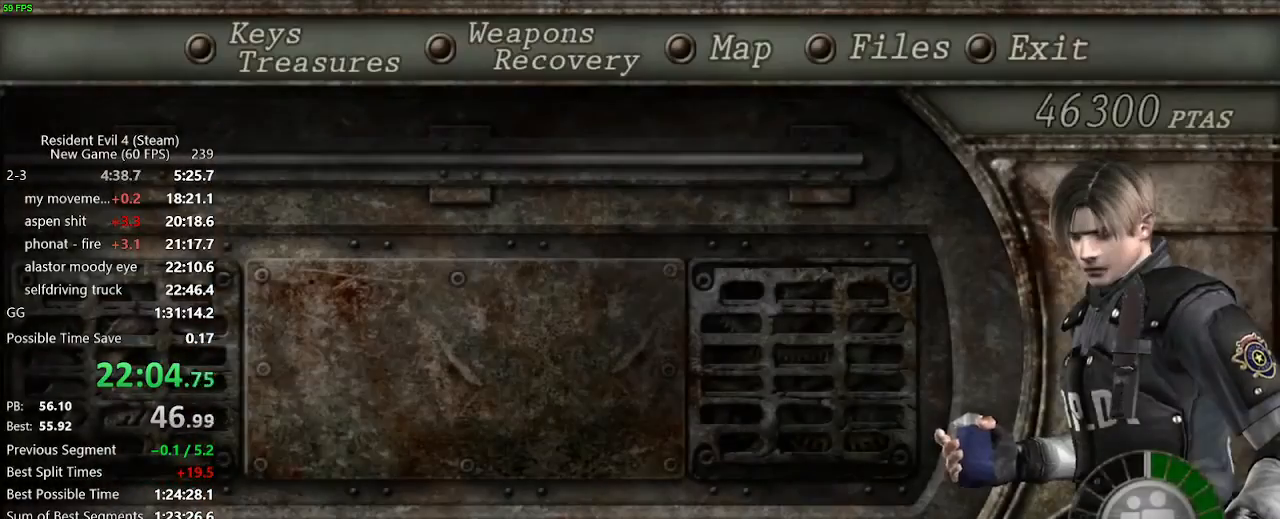
{"keys": ["return"], "mouse": [], "events": [[50, "return", "up"], [150, "return", "down"], [200, "return", "up"], [233, "return", "down"], [283, "return", "up"], [383, "return", "down"], [433, "return", "up"], [467, "return", "down"]]}
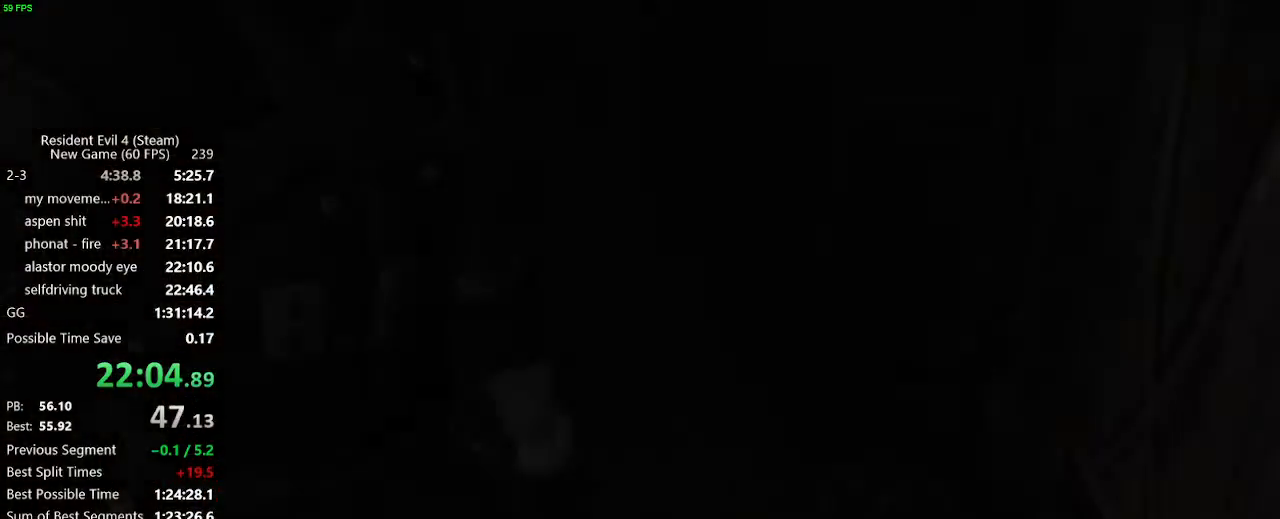
{"keys": ["f", "w"], "mouse": [], "events": [[17, "return", "up"], [67, "return", "down"], [67, "w", "down"], [167, "f", "down"], [167, "return", "up"], [200, "return", "down"], [250, "f", "up"], [250, "return", "up"], [300, "f", "down"], [350, "f", "up"], [400, "f", "down"], [450, "f", "up"], [483, "f", "down"]]}
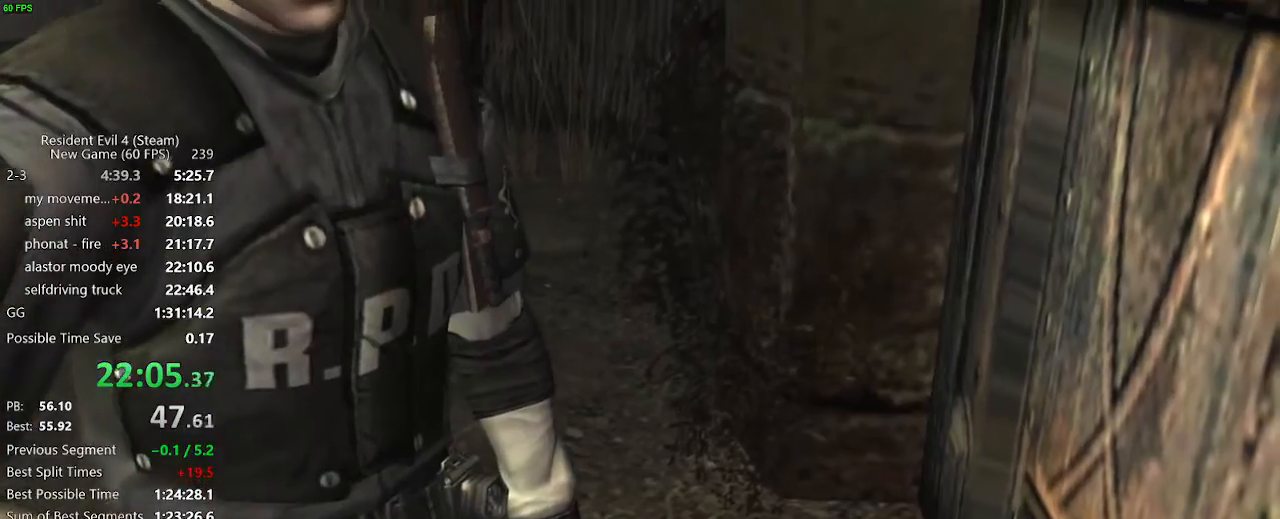
{"keys": ["w"], "mouse": [], "events": [[33, "f", "up"], [83, "f", "down"], [133, "f", "up"], [267, "f", "down"], [317, "f", "up"]]}
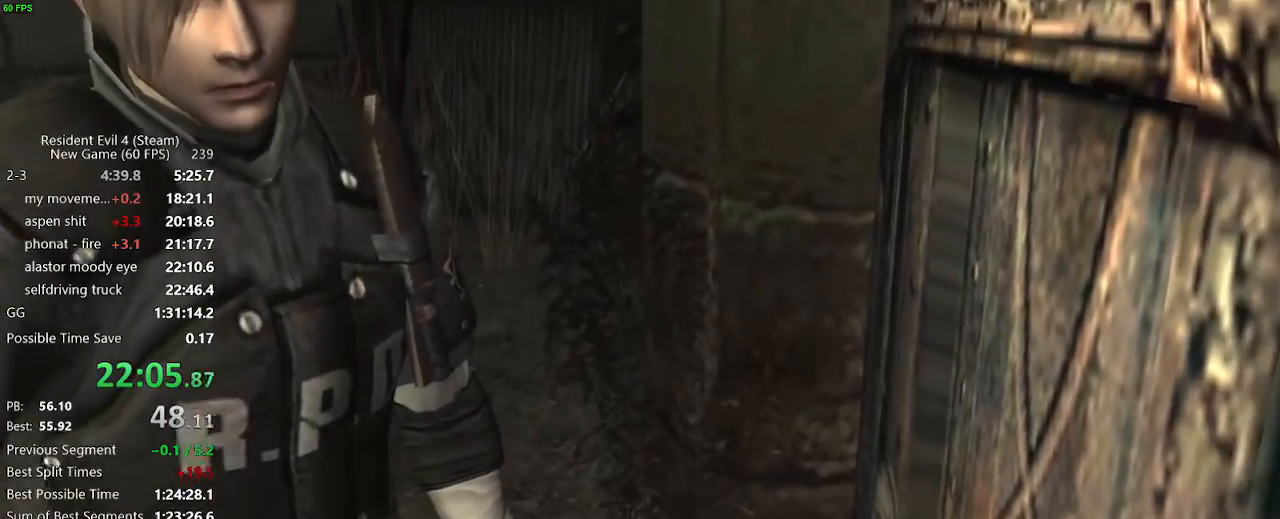
{"keys": ["w"], "mouse": [], "events": []}
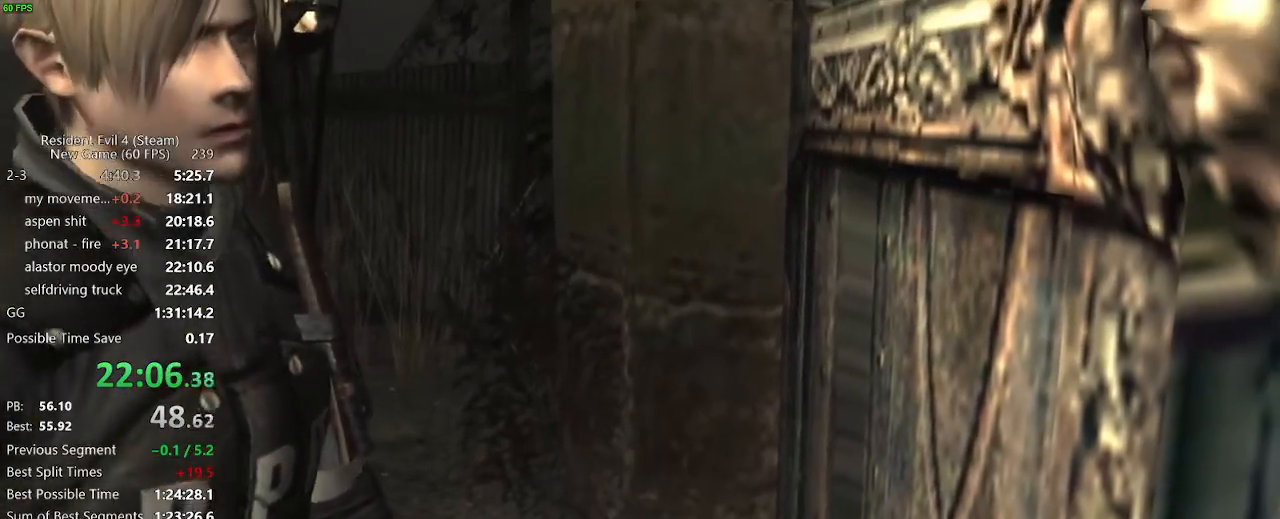
{"keys": ["w"], "mouse": [], "events": [[167, "f", "down"], [200, "f", "up"], [250, "f", "down"], [300, "f", "up"]]}